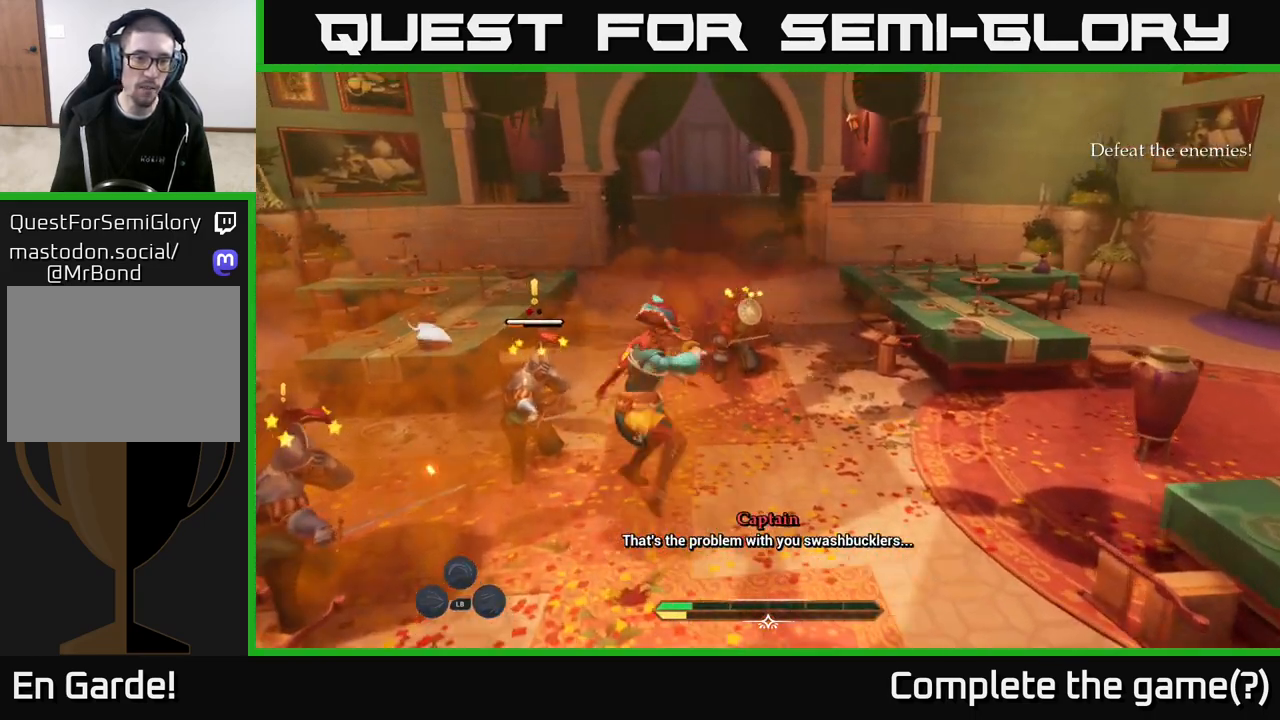
Gameplay with a controller (Xbox layout); each line is a JSON object with the inputs held at the frame after it. "events" lists button and stick changes between this image and that frame as [ms after this image, input, new state], when the widget could be followed in between.
{"buttons": [], "left_stick": "up-left", "right_stick": "center", "events": [[50, "X", "down"], [133, "X", "up"], [133, "left_stick", "up-left"], [217, "X", "down"], [283, "X", "up"], [383, "X", "down"], [483, "X", "up"]]}
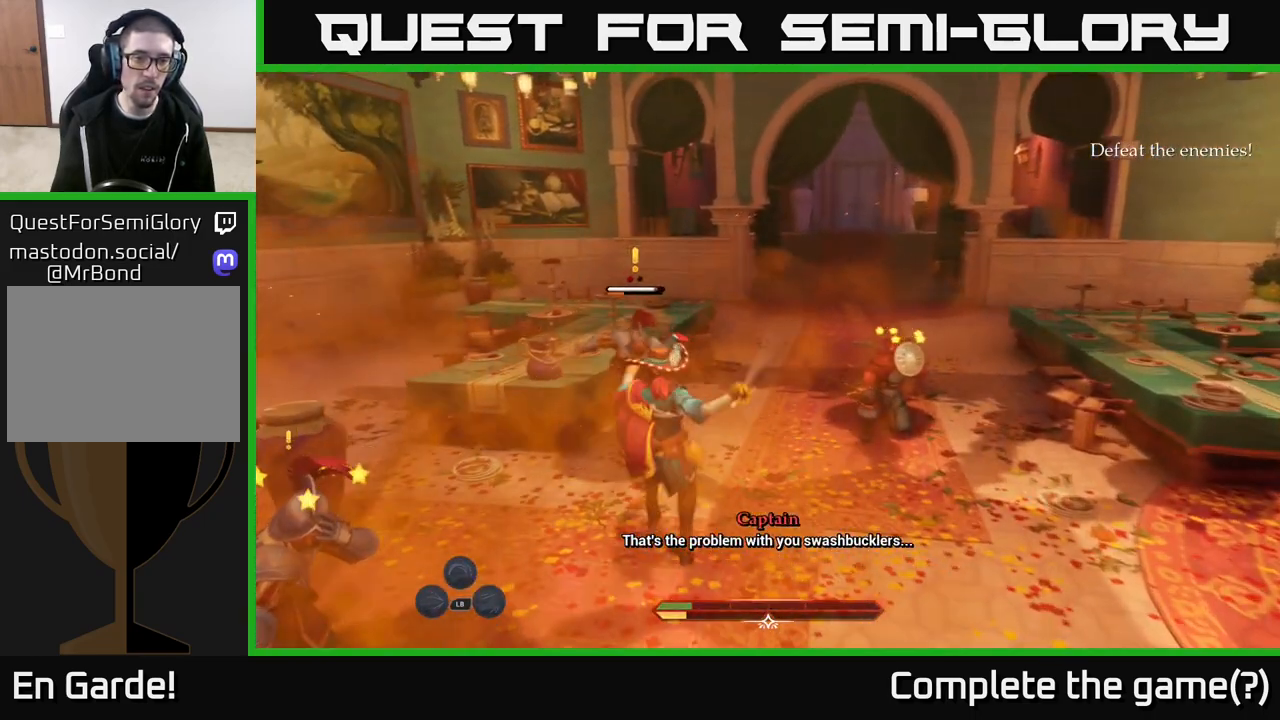
{"buttons": ["X"], "left_stick": "up", "right_stick": "center", "events": [[100, "X", "down"], [167, "X", "up"], [217, "left_stick", "center"], [283, "X", "down"], [383, "X", "up"], [467, "X", "down"], [500, "left_stick", "up"]]}
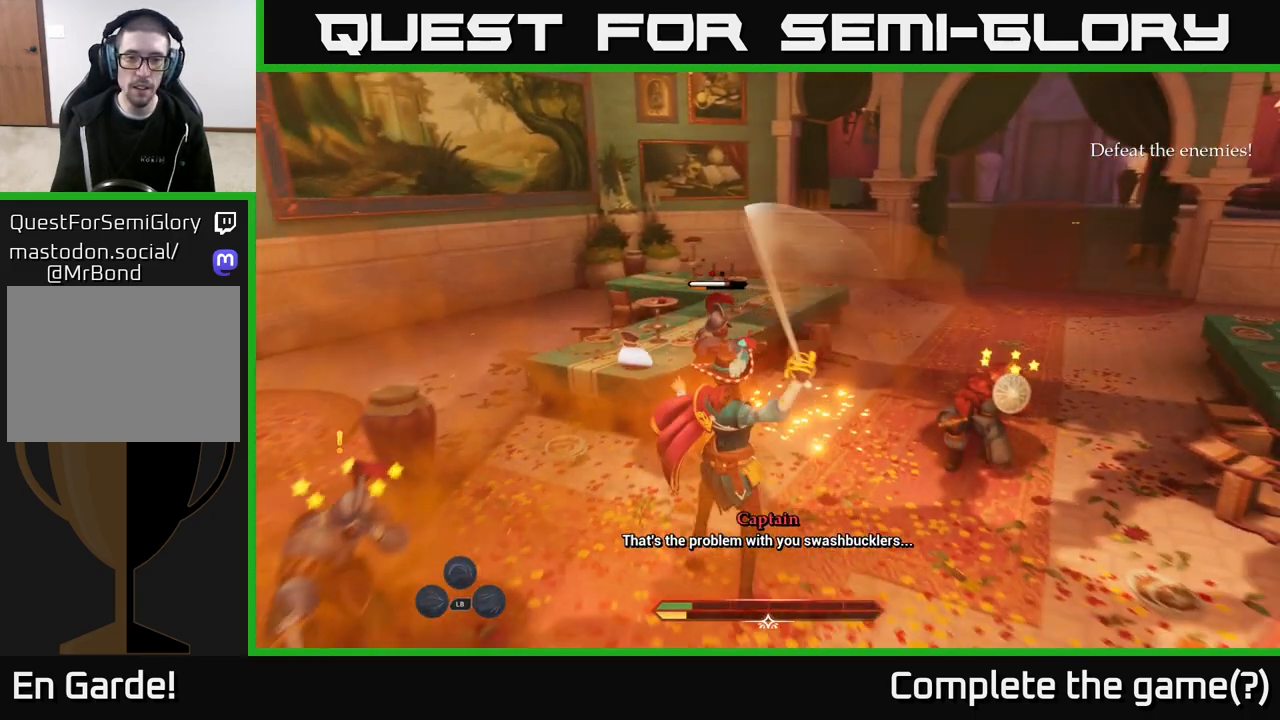
{"buttons": ["Y"], "left_stick": "center", "right_stick": "center", "events": [[50, "X", "up"], [283, "left_stick", "center"], [500, "Y", "down"]]}
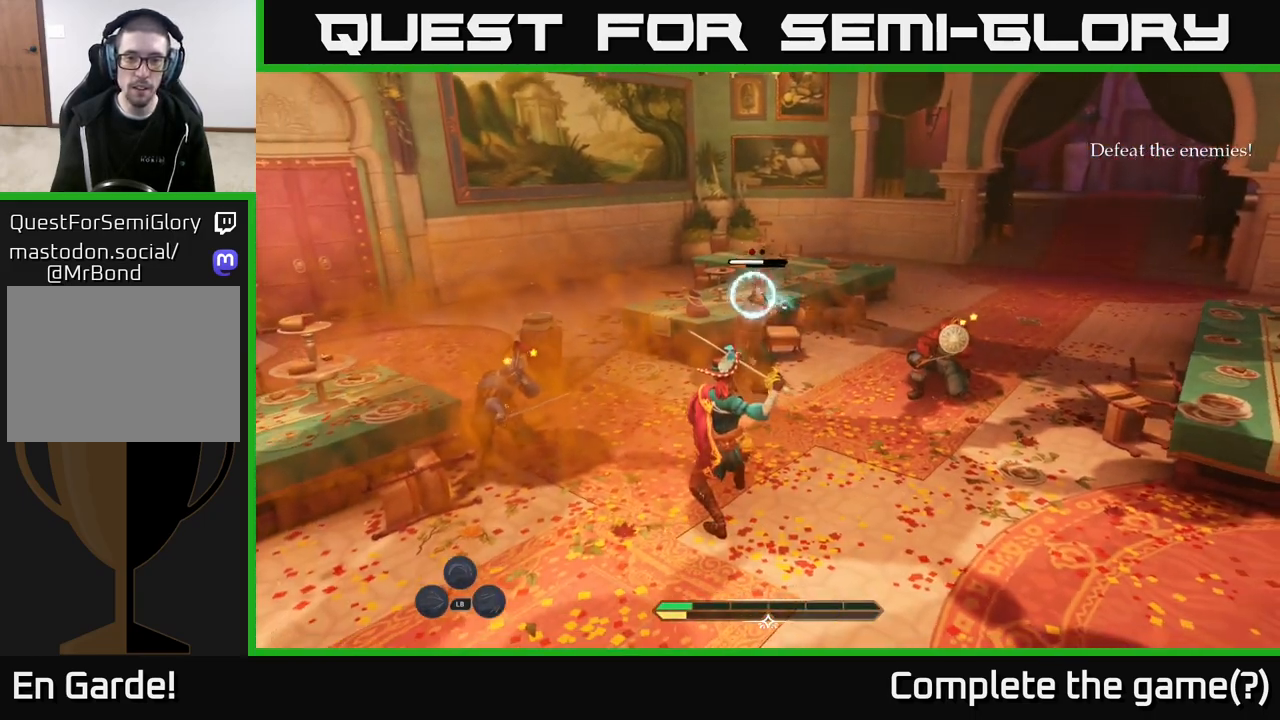
{"buttons": [], "left_stick": "center", "right_stick": "center", "events": [[83, "Y", "up"], [100, "left_stick", "up"], [350, "left_stick", "center"]]}
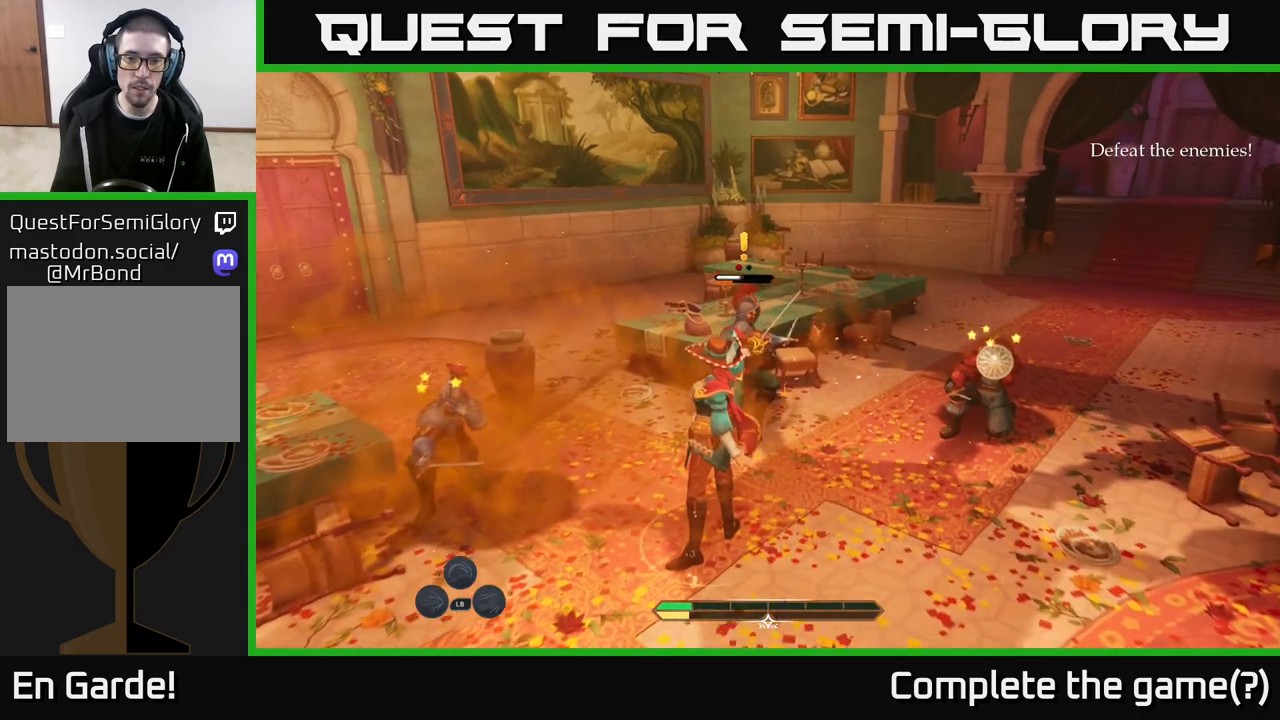
{"buttons": [], "left_stick": "up", "right_stick": "center", "events": [[283, "left_stick", "up"], [300, "X", "down"], [350, "X", "up"]]}
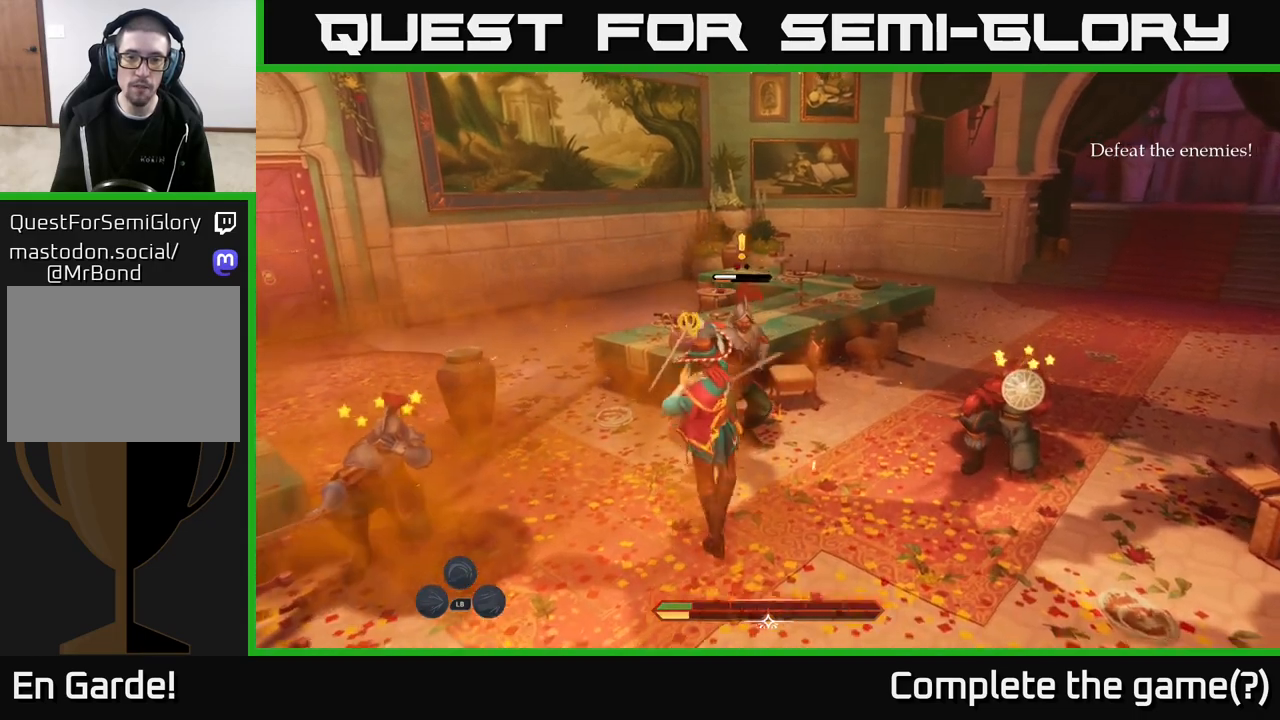
{"buttons": [], "left_stick": "center", "right_stick": "center", "events": [[17, "left_stick", "center"], [183, "X", "down"], [233, "X", "up"]]}
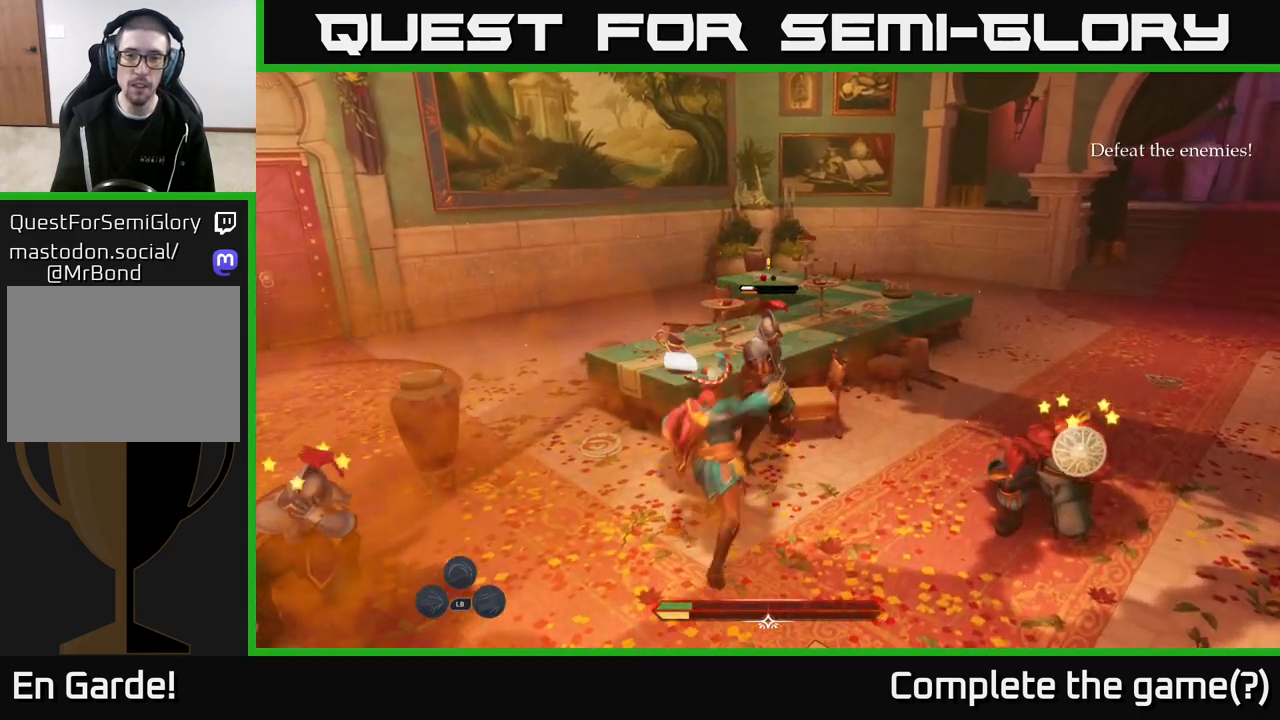
{"buttons": [], "left_stick": "center", "right_stick": "center", "events": [[50, "X", "down"], [133, "X", "up"], [200, "left_stick", "up"], [300, "left_stick", "up-right"], [483, "left_stick", "center"]]}
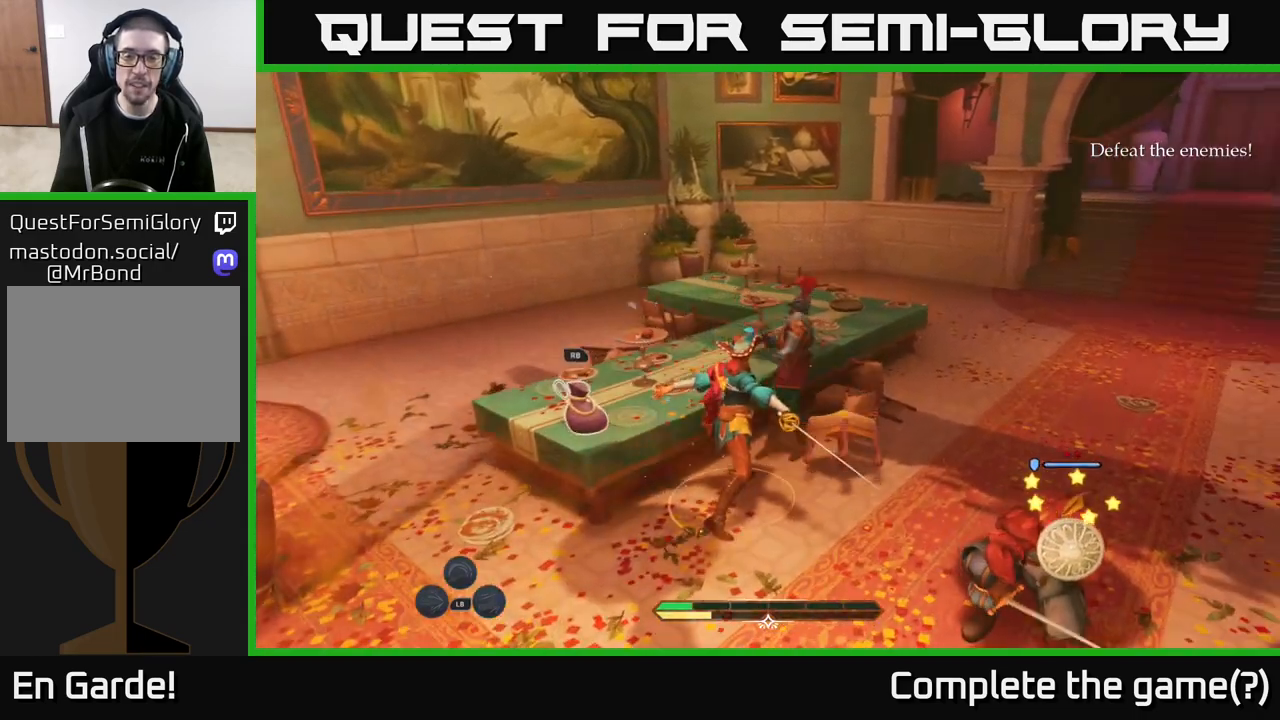
{"buttons": [], "left_stick": "left", "right_stick": "center", "events": [[283, "left_stick", "left"]]}
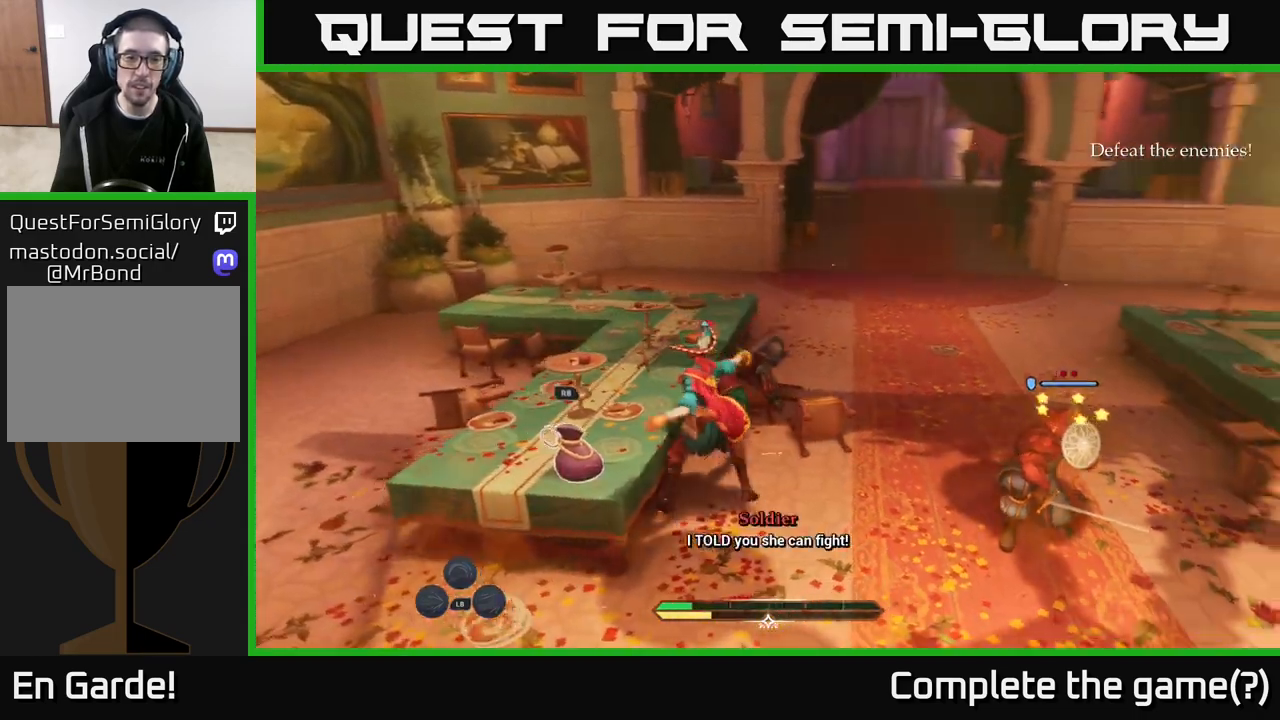
{"buttons": [], "left_stick": "down-right", "right_stick": "right", "events": [[17, "R1", "down"], [133, "R1", "up"], [217, "left_stick", "down"], [267, "right_stick", "down"], [417, "R1", "down"], [417, "left_stick", "down-right"], [450, "right_stick", "right"], [500, "R1", "up"]]}
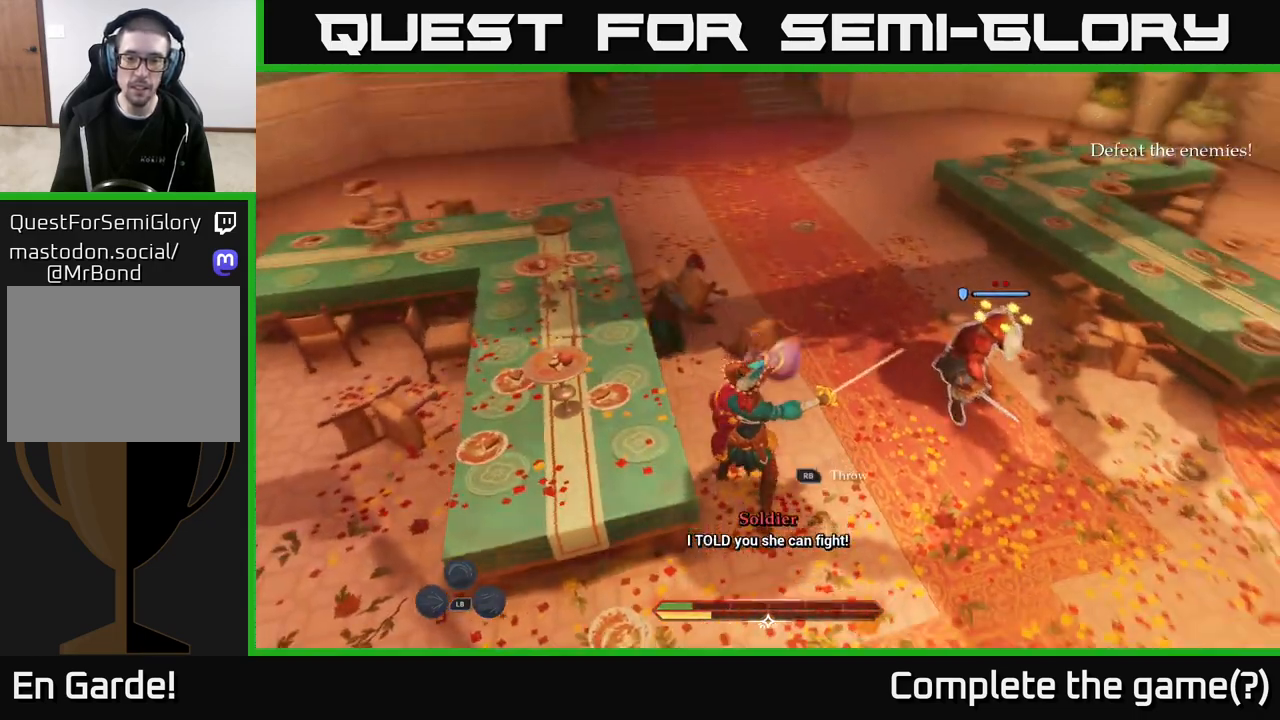
{"buttons": [], "left_stick": "center", "right_stick": "right", "events": [[83, "right_stick", "down-right"], [100, "left_stick", "down"], [183, "right_stick", "center"], [283, "left_stick", "center"], [367, "right_stick", "right"]]}
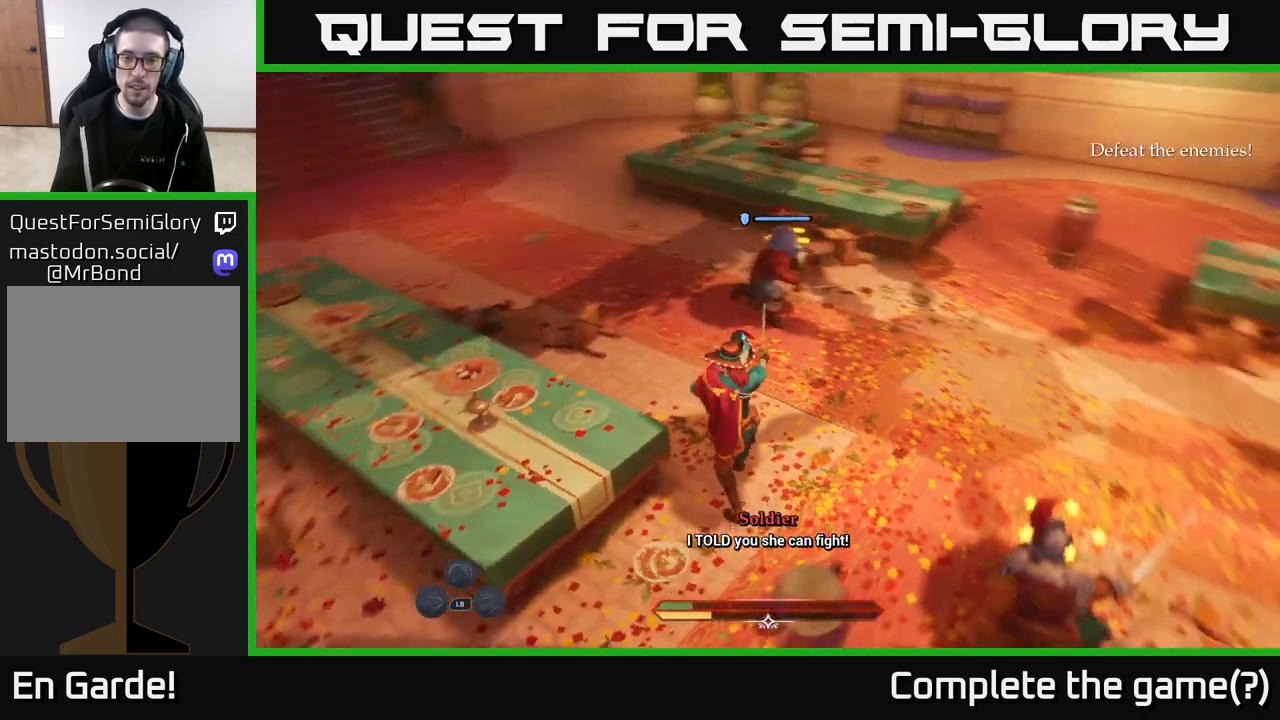
{"buttons": [], "left_stick": "right", "right_stick": "center", "events": [[100, "left_stick", "down"], [283, "left_stick", "right"], [317, "right_stick", "center"], [367, "X", "down"], [450, "X", "up"]]}
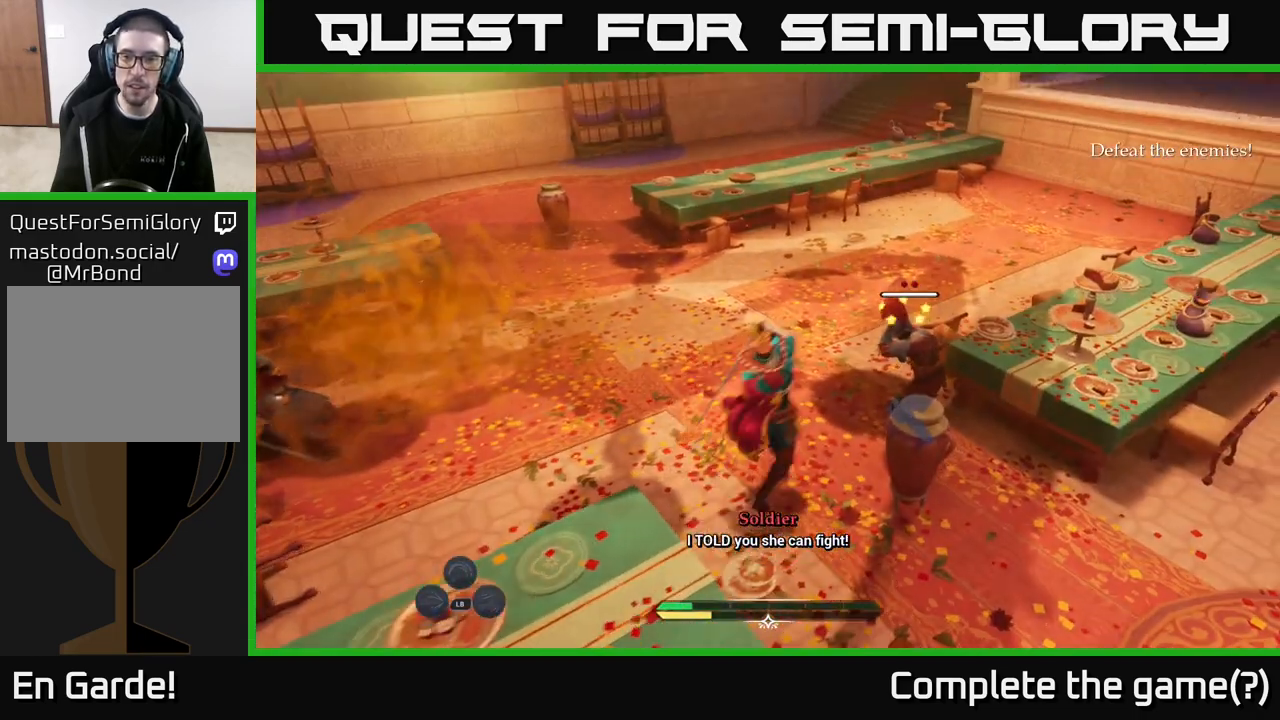
{"buttons": ["X"], "left_stick": "center", "right_stick": "center", "events": [[183, "X", "down"], [183, "left_stick", "center"], [300, "X", "up"], [433, "X", "down"]]}
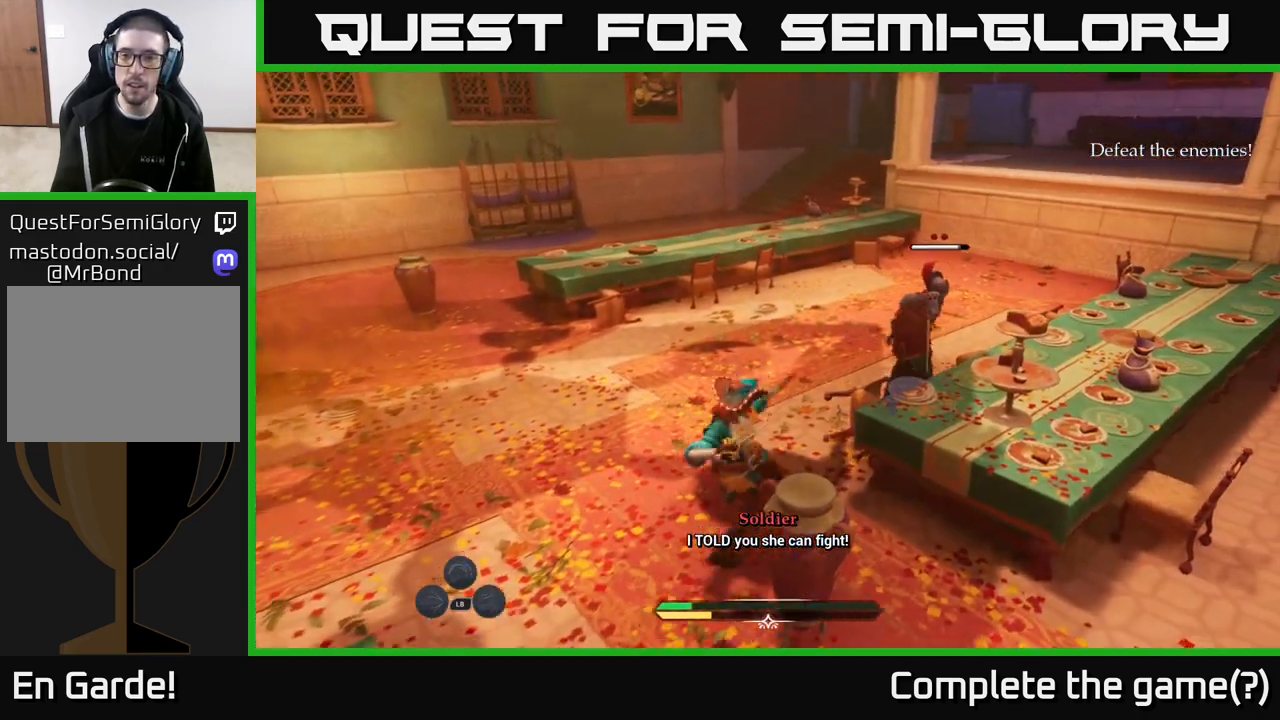
{"buttons": [], "left_stick": "up-right", "right_stick": "center", "events": [[67, "X", "up"], [367, "X", "down"], [400, "left_stick", "up-right"], [450, "X", "up"]]}
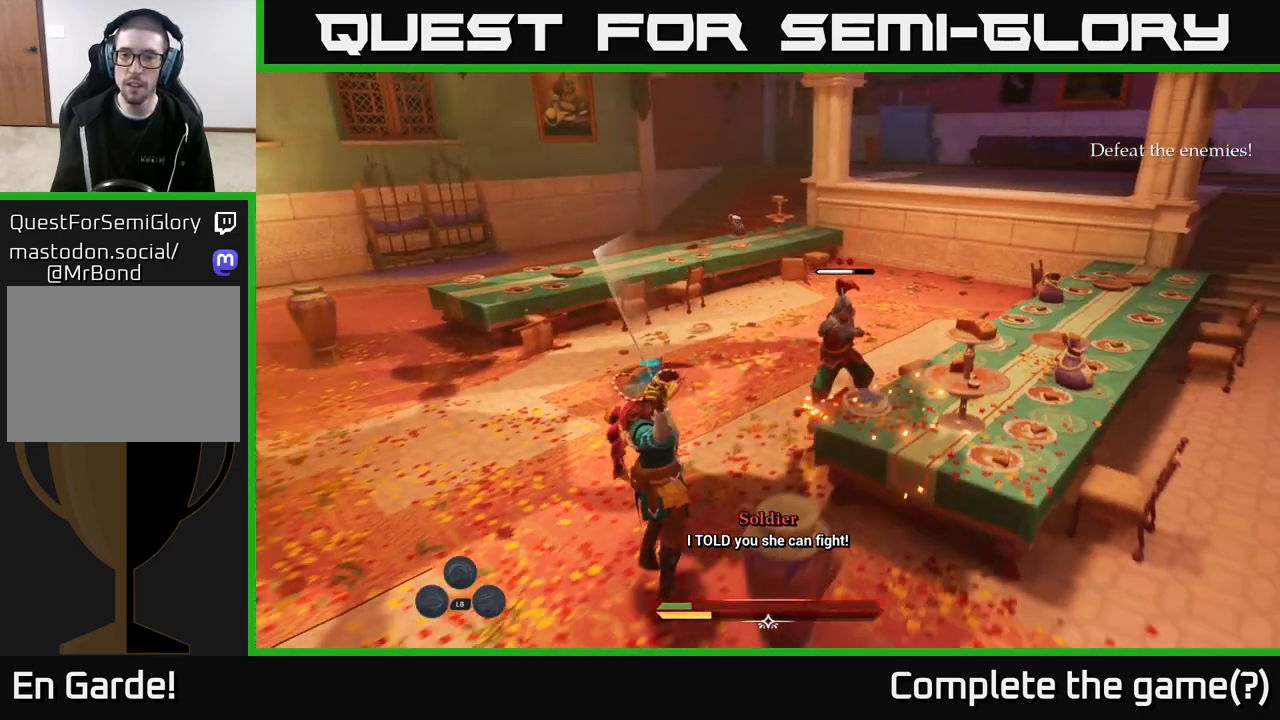
{"buttons": ["Y"], "left_stick": "center", "right_stick": "center", "events": [[117, "left_stick", "center"], [467, "Y", "down"]]}
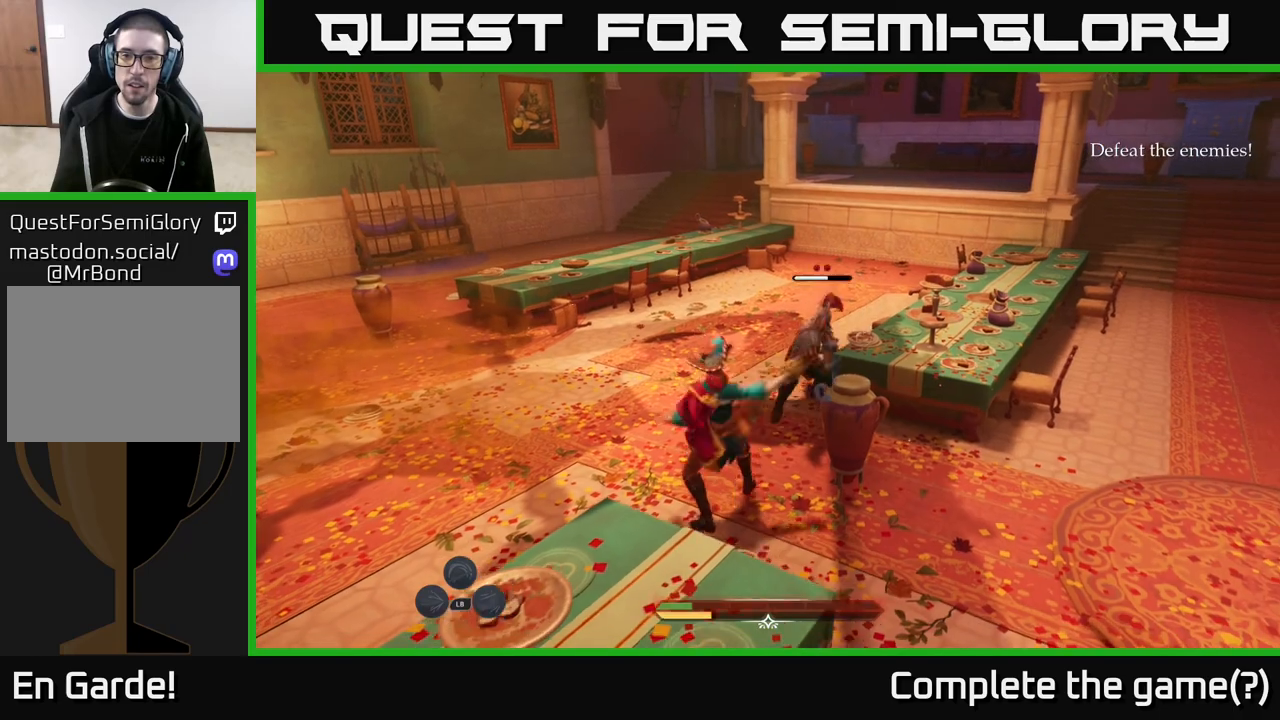
{"buttons": [], "left_stick": "center", "right_stick": "center", "events": [[17, "Y", "up"], [67, "left_stick", "up"], [300, "left_stick", "center"]]}
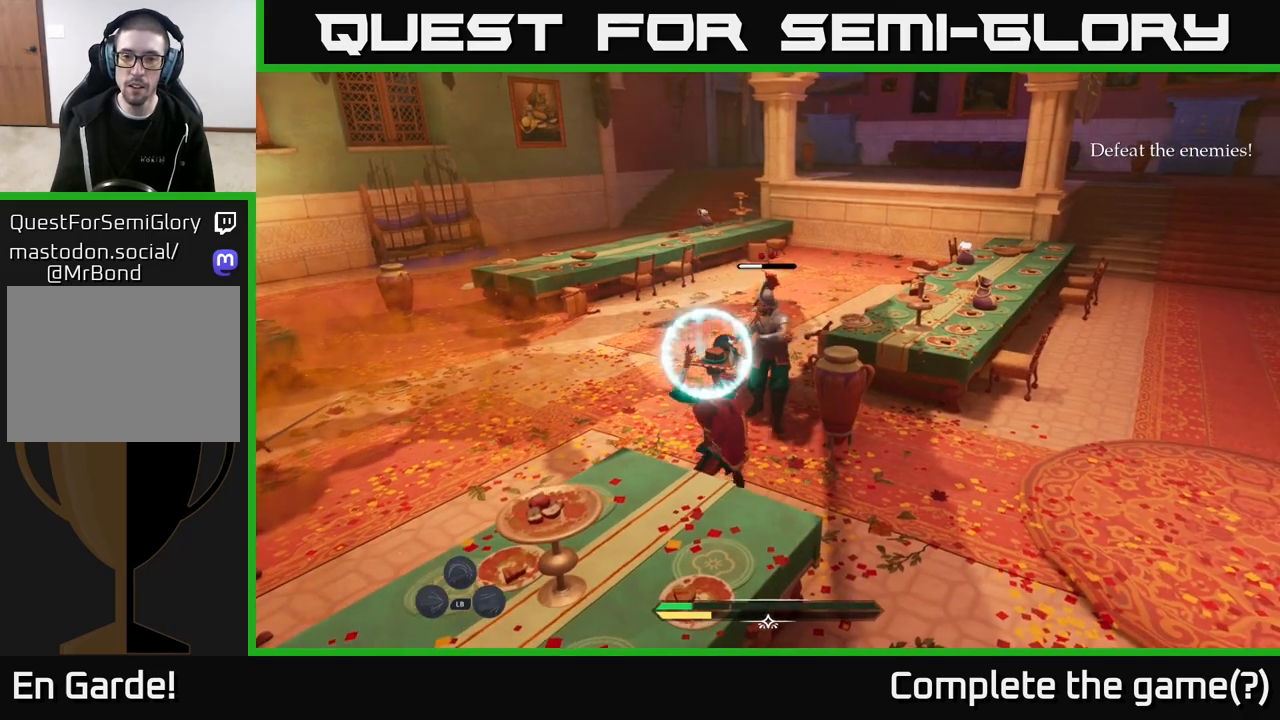
{"buttons": [], "left_stick": "up", "right_stick": "center", "events": [[83, "Y", "down"], [117, "left_stick", "up"], [133, "Y", "up"], [333, "X", "down"], [367, "X", "up"]]}
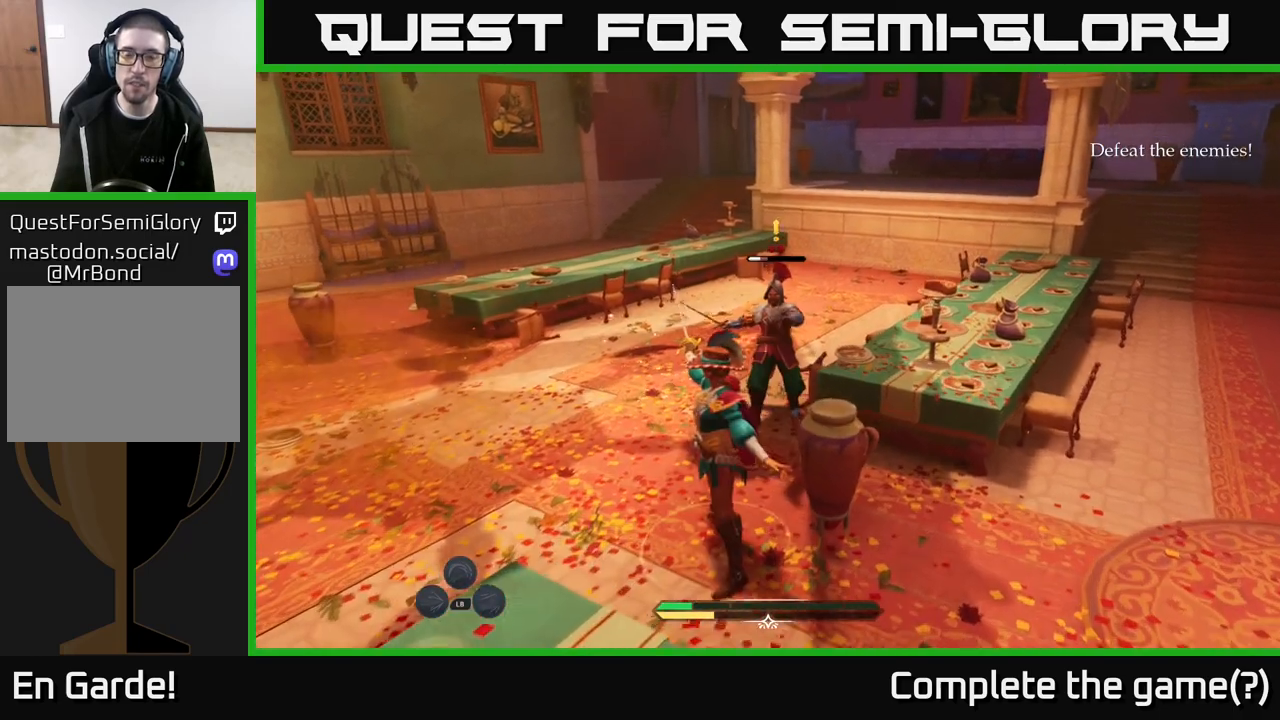
{"buttons": [], "left_stick": "up", "right_stick": "center", "events": [[333, "X", "down"], [417, "X", "up"]]}
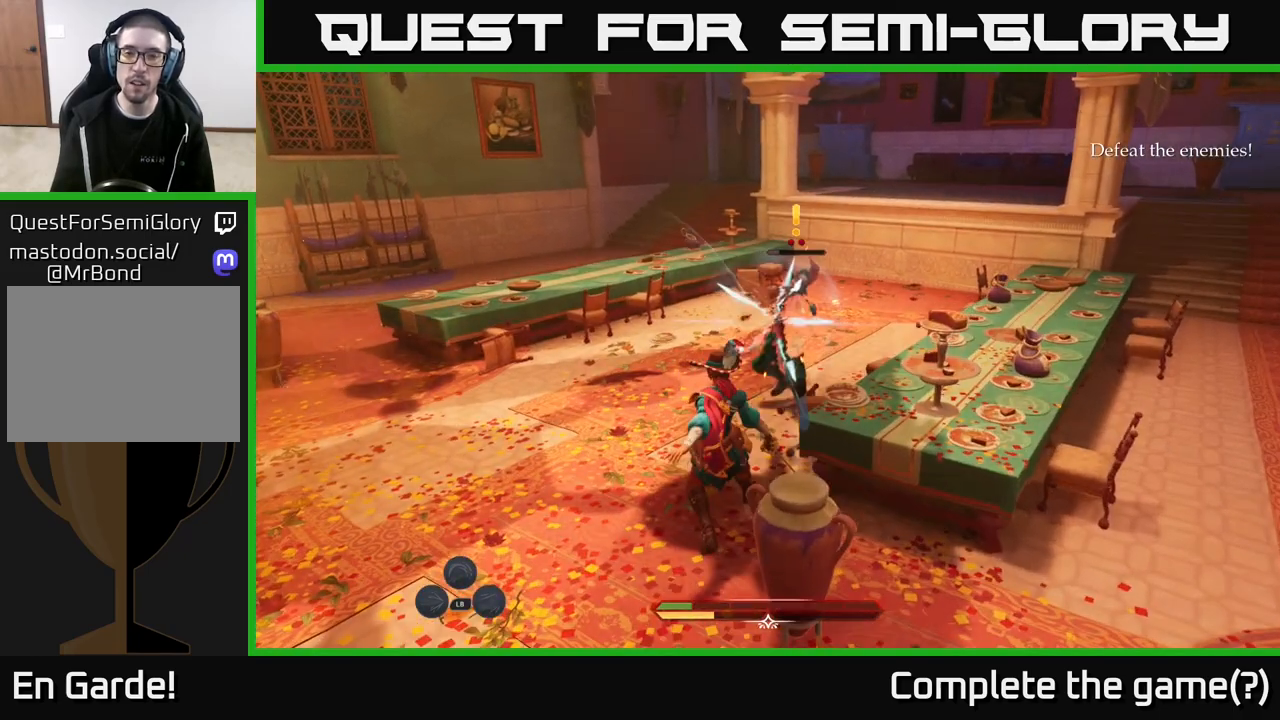
{"buttons": [], "left_stick": "up", "right_stick": "center", "events": [[150, "X", "down"], [217, "X", "up"]]}
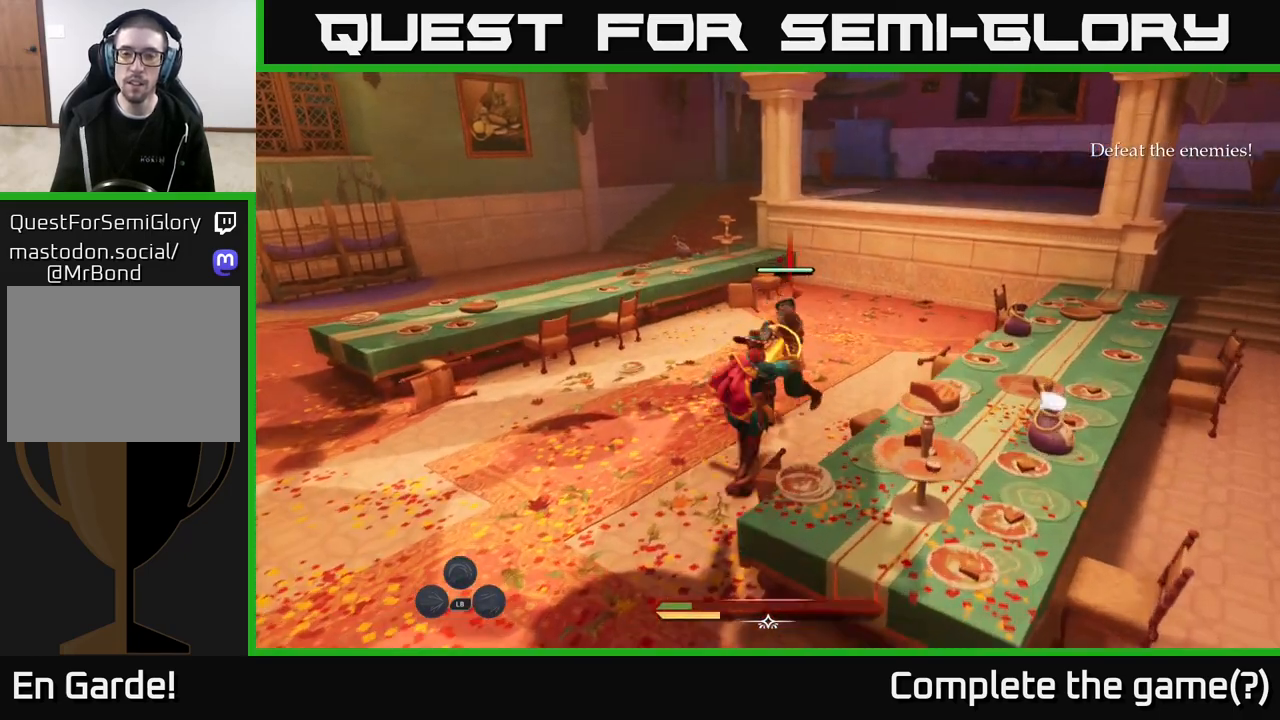
{"buttons": [], "left_stick": "up", "right_stick": "center", "events": [[317, "R2", "down"], [400, "R2", "up"]]}
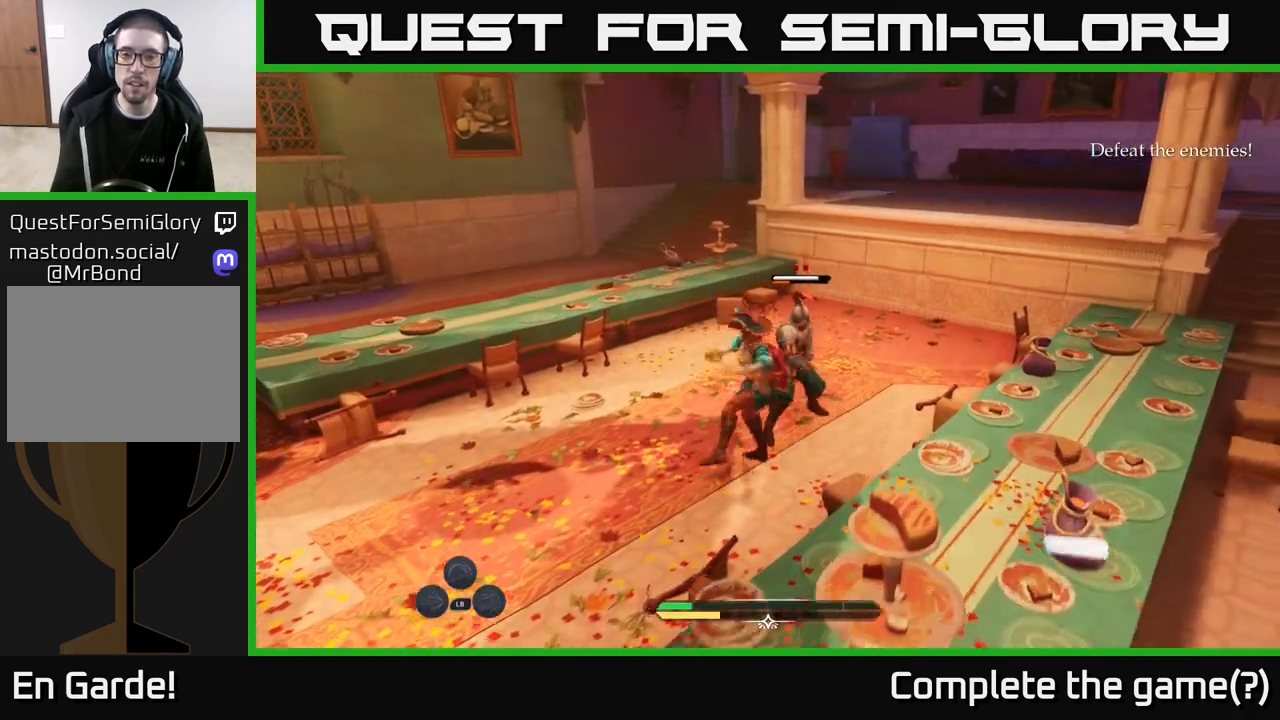
{"buttons": [], "left_stick": "center", "right_stick": "center", "events": [[200, "left_stick", "center"]]}
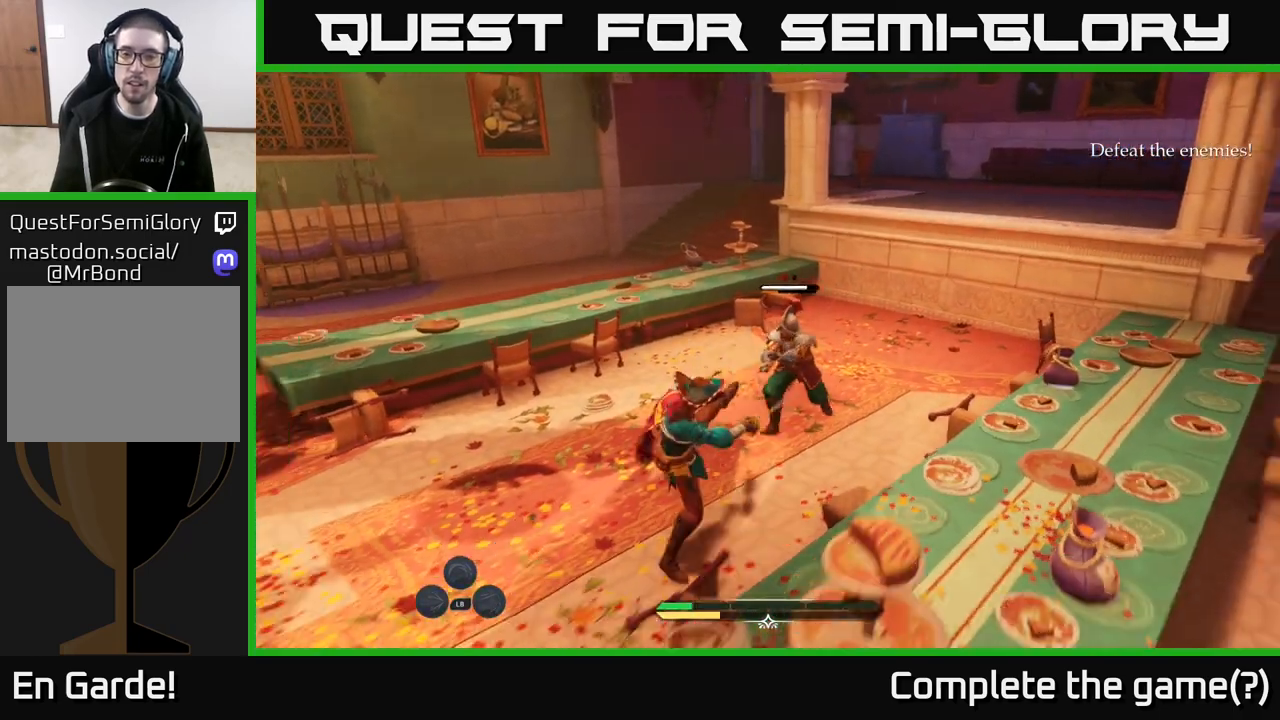
{"buttons": [], "left_stick": "center", "right_stick": "center", "events": [[417, "X", "down"], [483, "X", "up"]]}
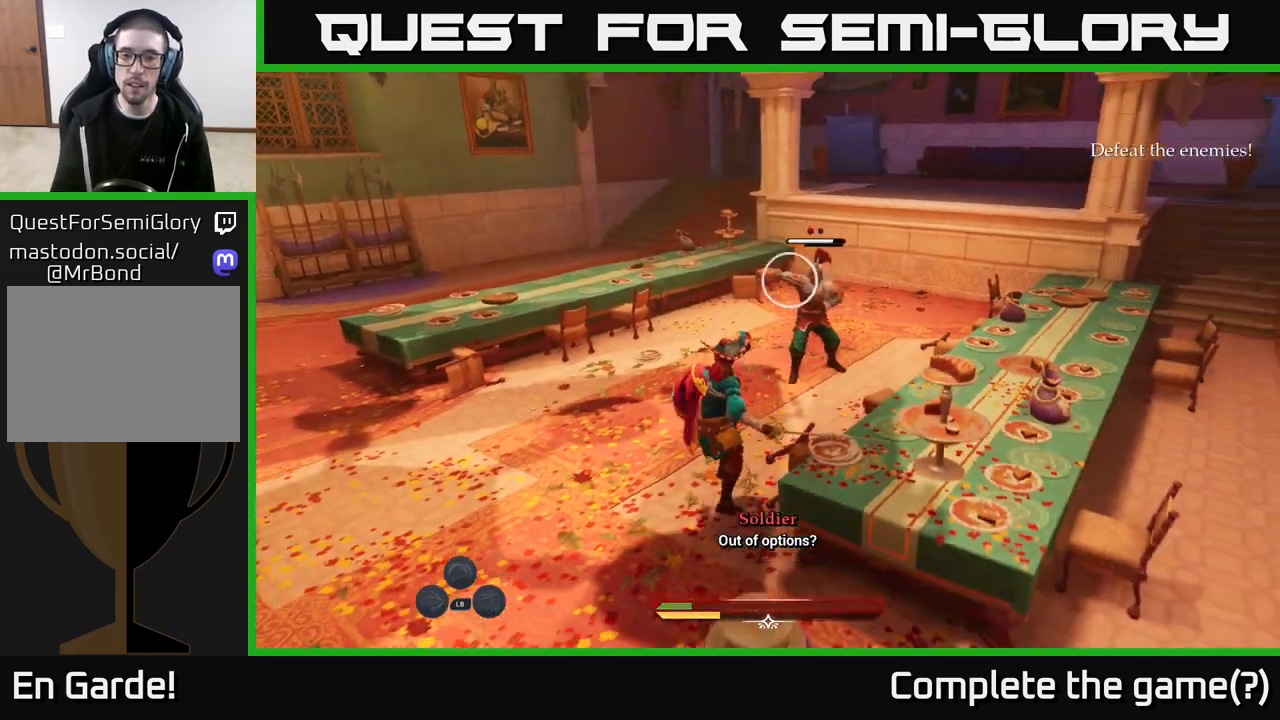
{"buttons": [], "left_stick": "up", "right_stick": "center", "events": [[367, "Y", "down"], [433, "Y", "up"], [450, "left_stick", "up"]]}
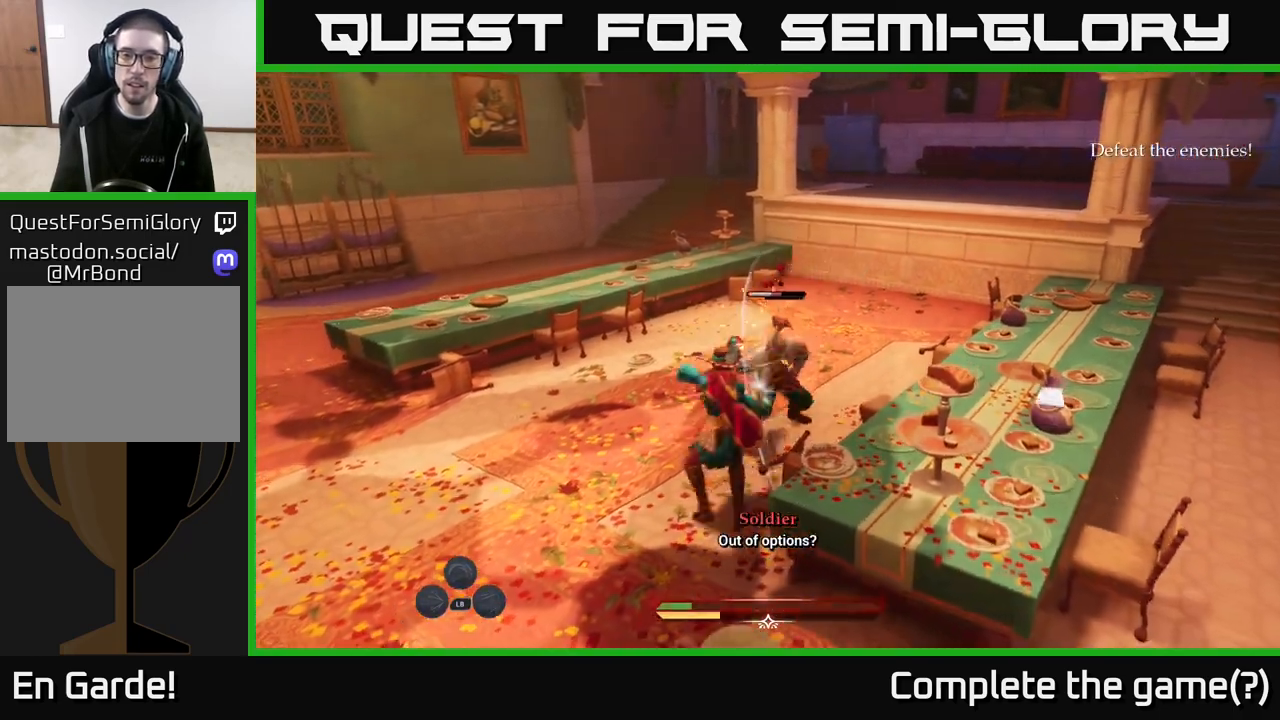
{"buttons": ["X"], "left_stick": "up", "right_stick": "center", "events": [[483, "X", "down"]]}
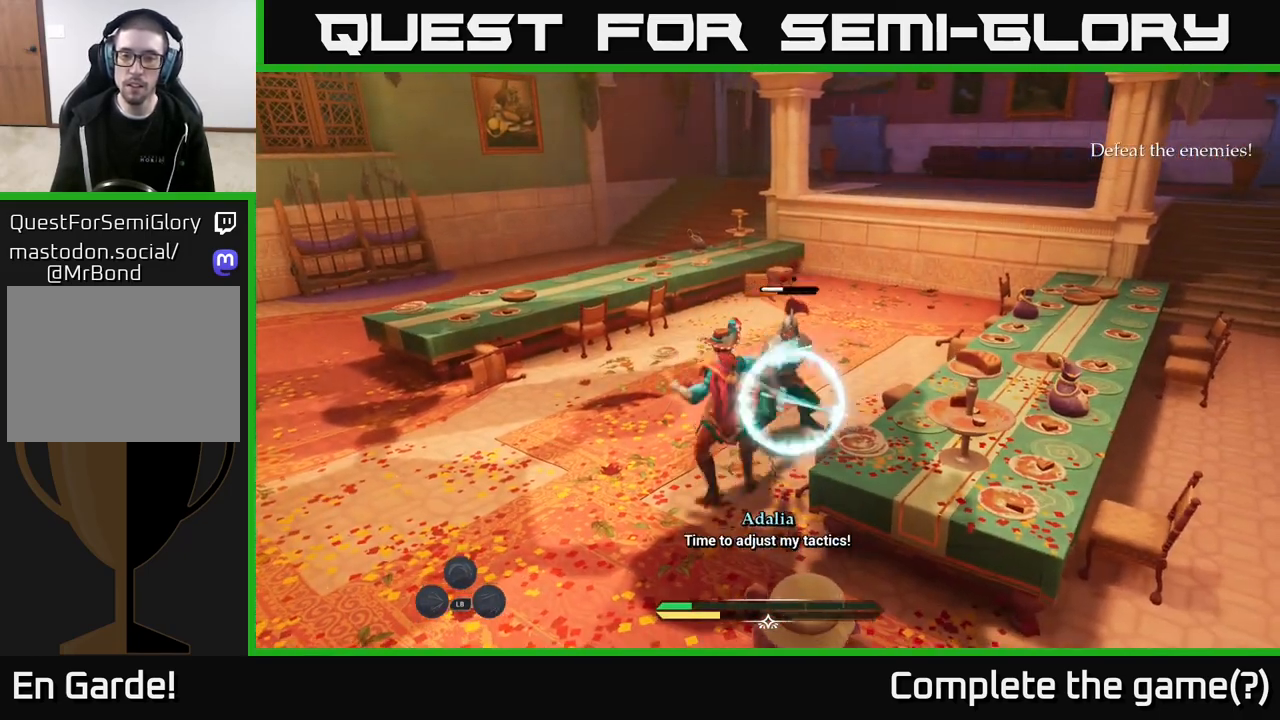
{"buttons": [], "left_stick": "up", "right_stick": "center", "events": [[33, "X", "up"], [117, "left_stick", "center"], [367, "Y", "down"], [433, "Y", "up"], [467, "left_stick", "up"]]}
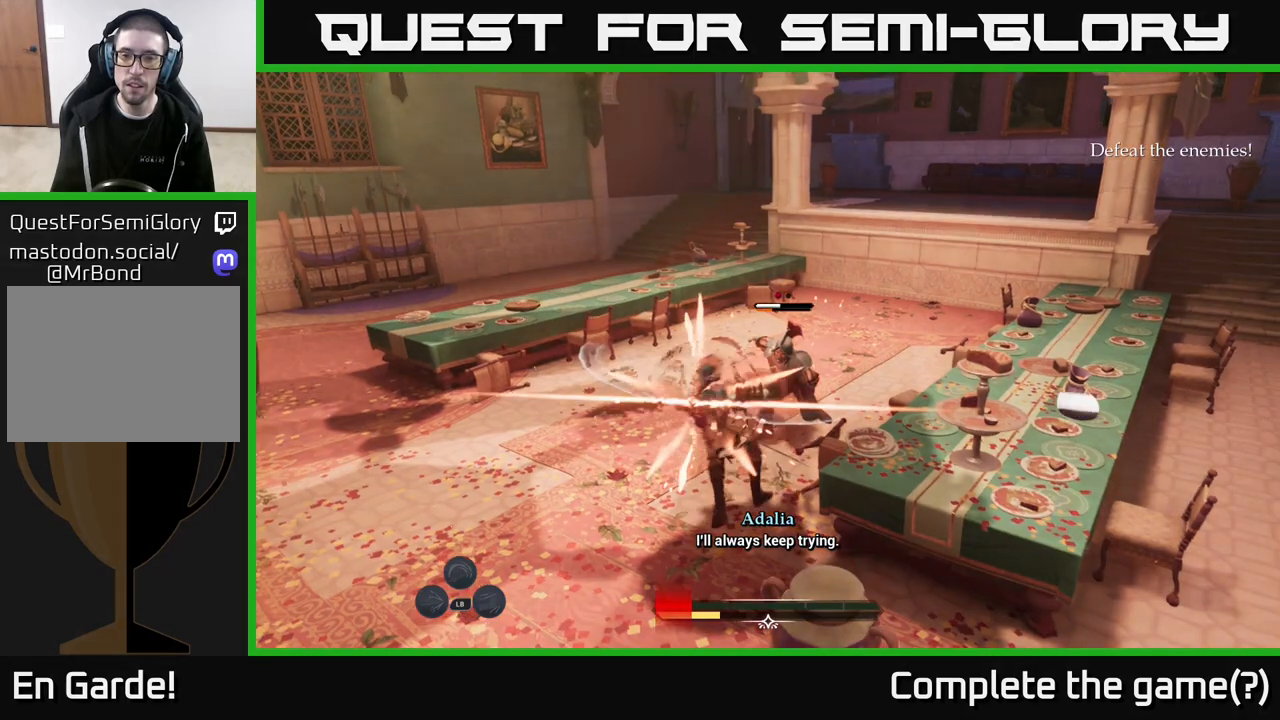
{"buttons": [], "left_stick": "up", "right_stick": "center", "events": [[117, "left_stick", "center"], [350, "X", "down"], [350, "left_stick", "up"], [433, "X", "up"]]}
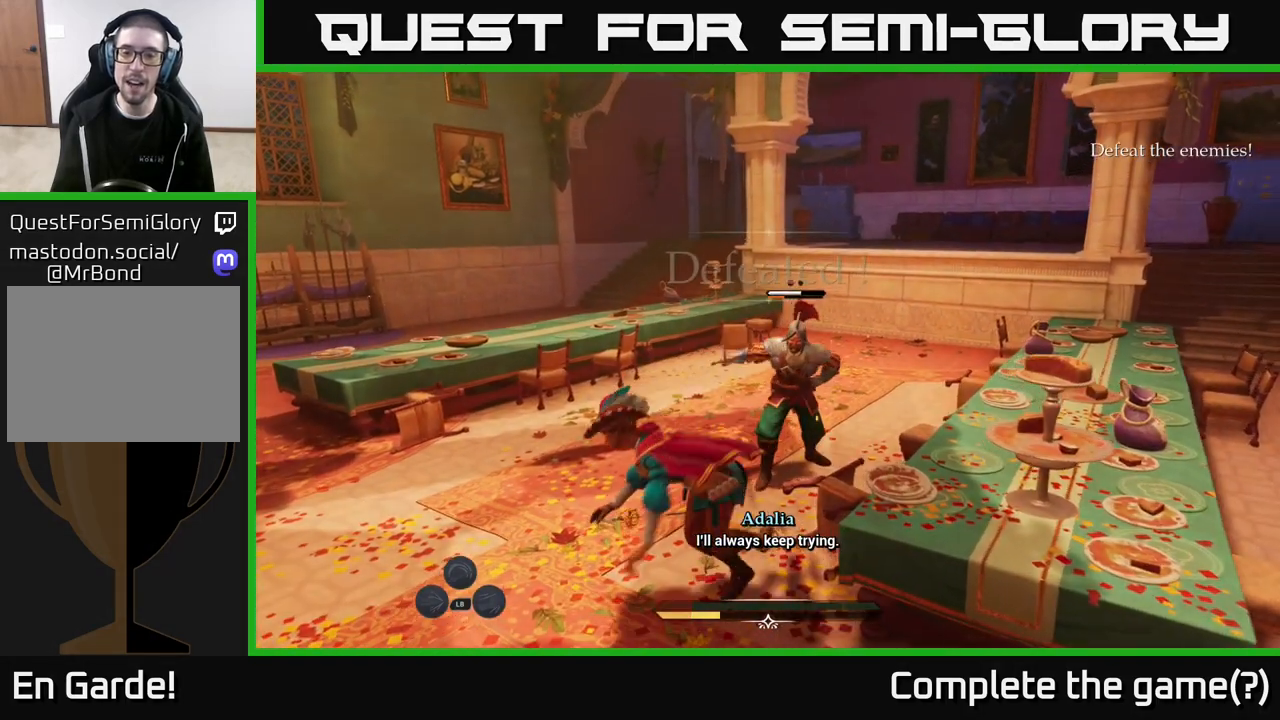
{"buttons": [], "left_stick": "center", "right_stick": "center", "events": [[33, "X", "down"], [100, "X", "up"], [100, "left_stick", "center"], [233, "X", "down"], [317, "X", "up"]]}